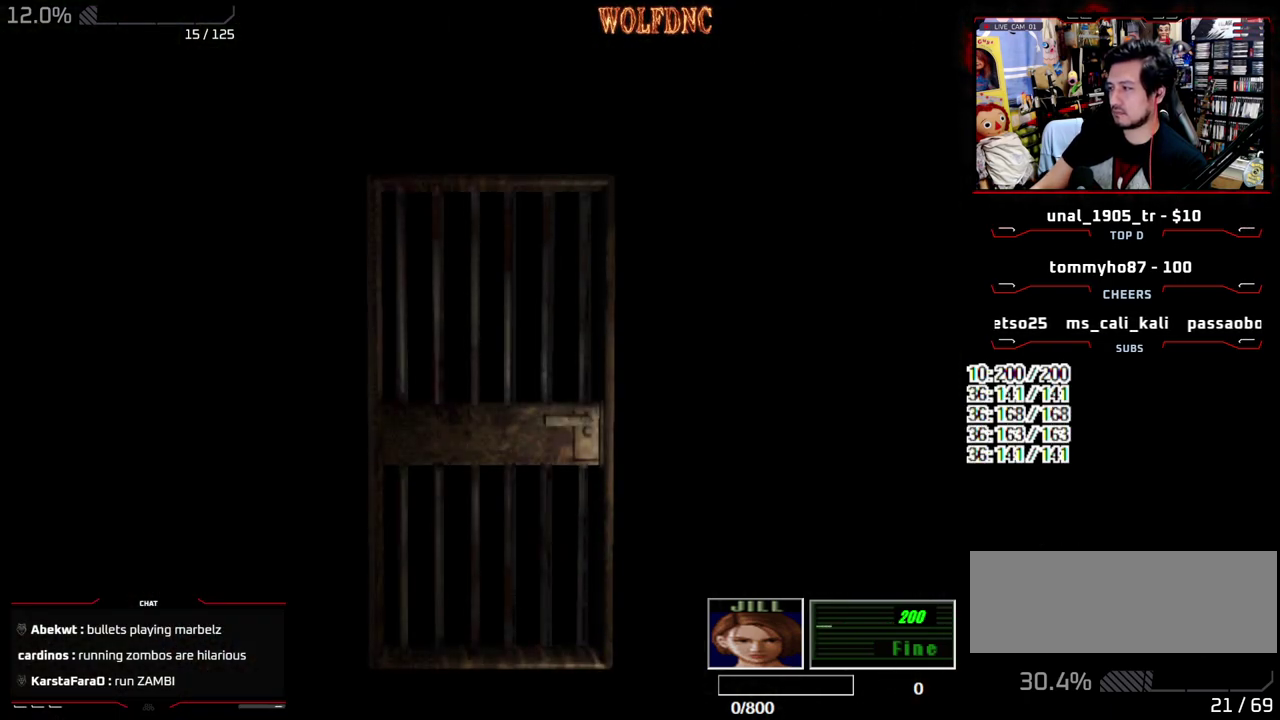
Gameplay with a controller (PlayStation layout); each line is a JSON object with the inputs held at the frame after it. "events" lists button and stick changes between this image and that frame as [ms after this image, input, new state], when the widget could be followed in between. Not read: L3 R3 SELECT.
{"buttons": ["DPAD_DOWN"], "events": []}
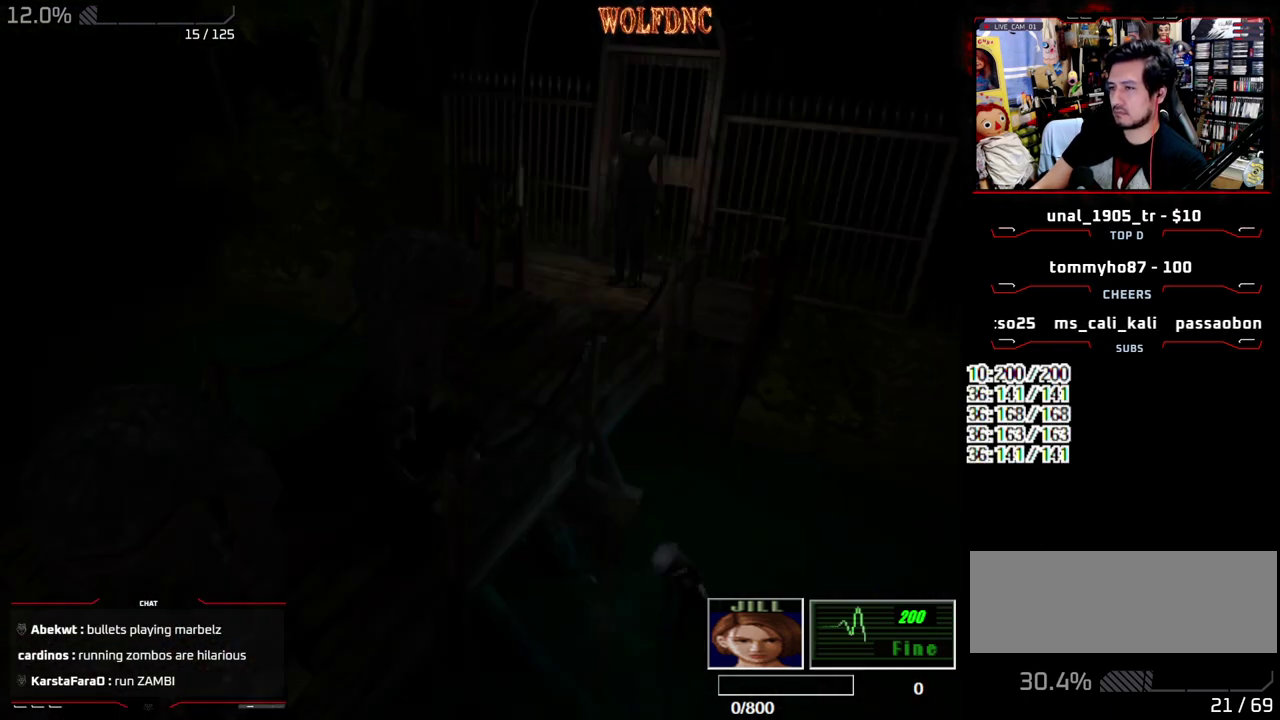
{"buttons": ["DPAD_UP", "DPAD_RIGHT"], "events": [[17, "SQUARE", "down"], [183, "CROSS", "down"], [217, "DPAD_RIGHT", "down"], [267, "DPAD_DOWN", "up"], [300, "CROSS", "up"], [300, "SQUARE", "up"], [400, "DPAD_UP", "down"]]}
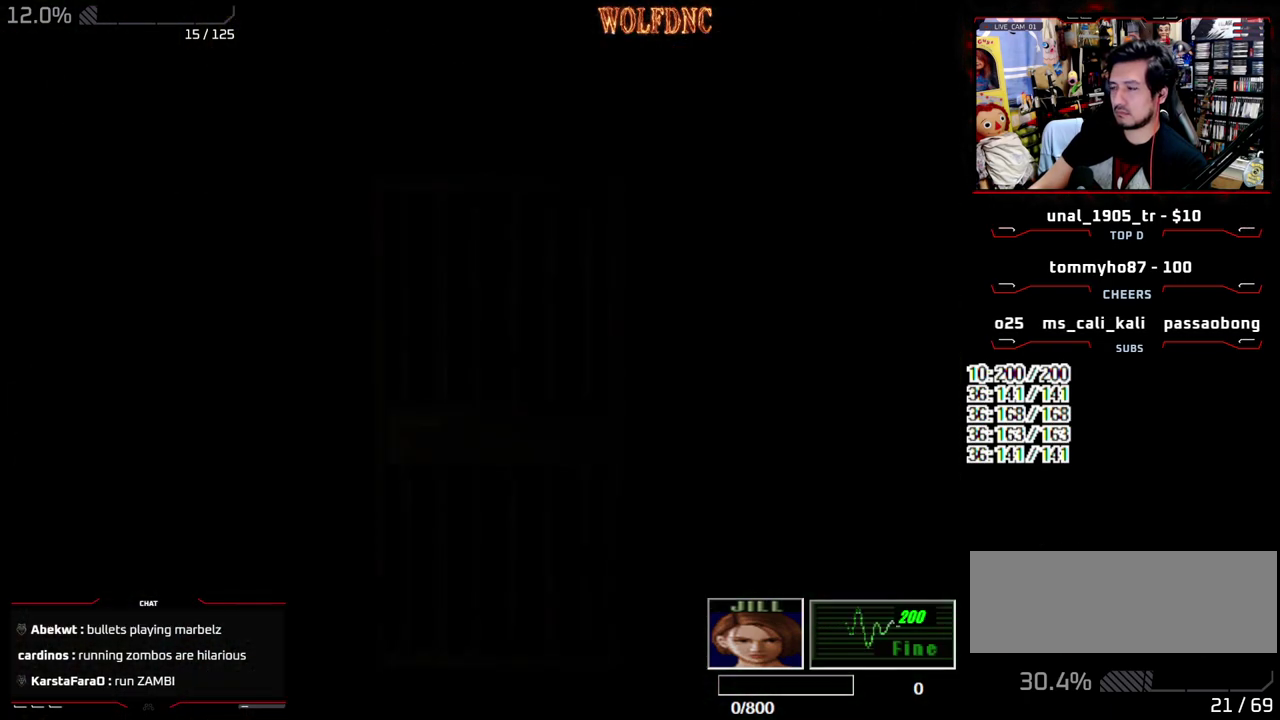
{"buttons": ["DPAD_UP", "DPAD_RIGHT"], "events": []}
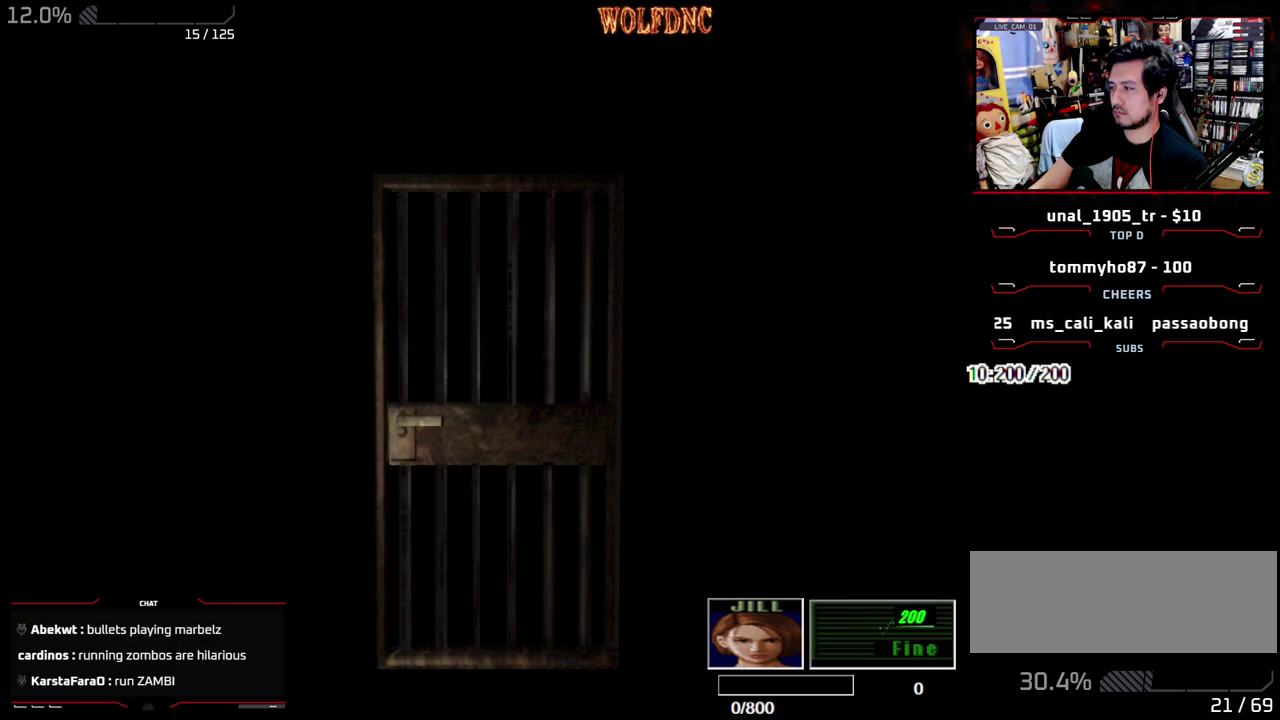
{"buttons": ["SQUARE", "DPAD_UP", "DPAD_RIGHT"], "events": [[483, "SQUARE", "down"]]}
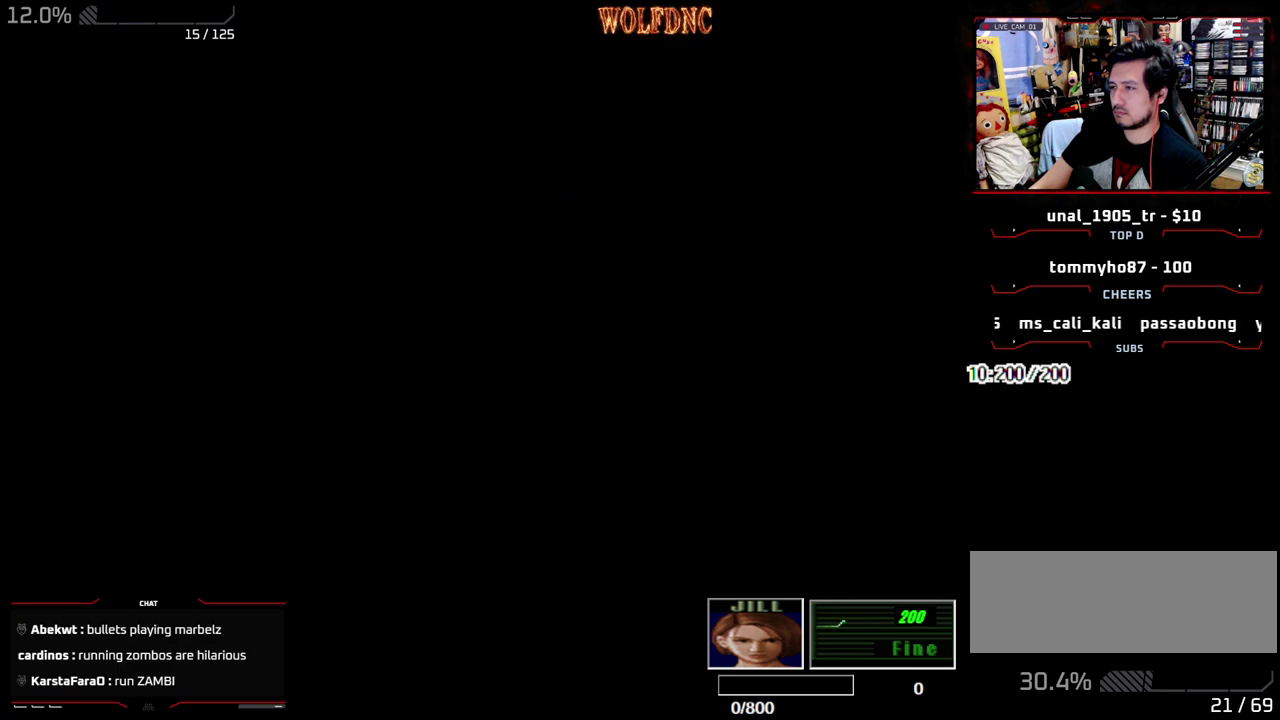
{"buttons": ["SQUARE", "DPAD_UP", "DPAD_RIGHT"], "events": []}
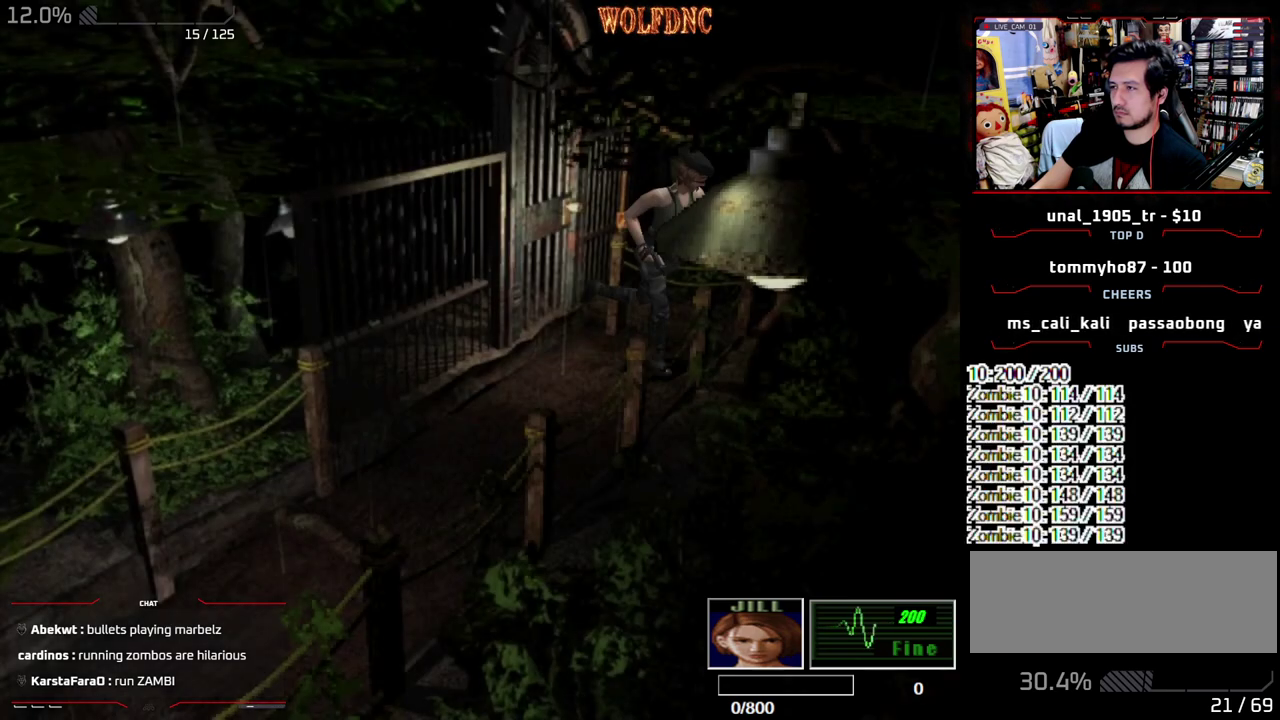
{"buttons": ["SQUARE", "DPAD_UP", "DPAD_RIGHT"], "events": []}
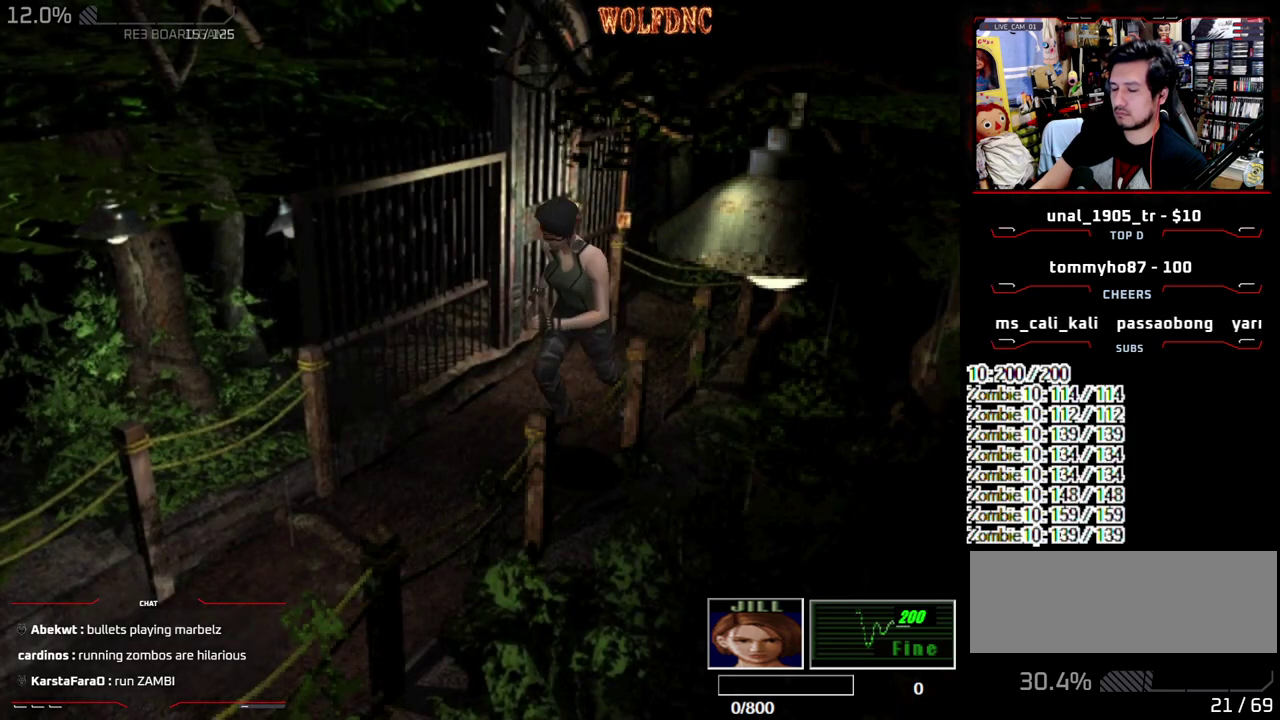
{"buttons": ["SQUARE", "DPAD_UP", "DPAD_LEFT"], "events": [[17, "DPAD_RIGHT", "up"], [433, "DPAD_LEFT", "down"]]}
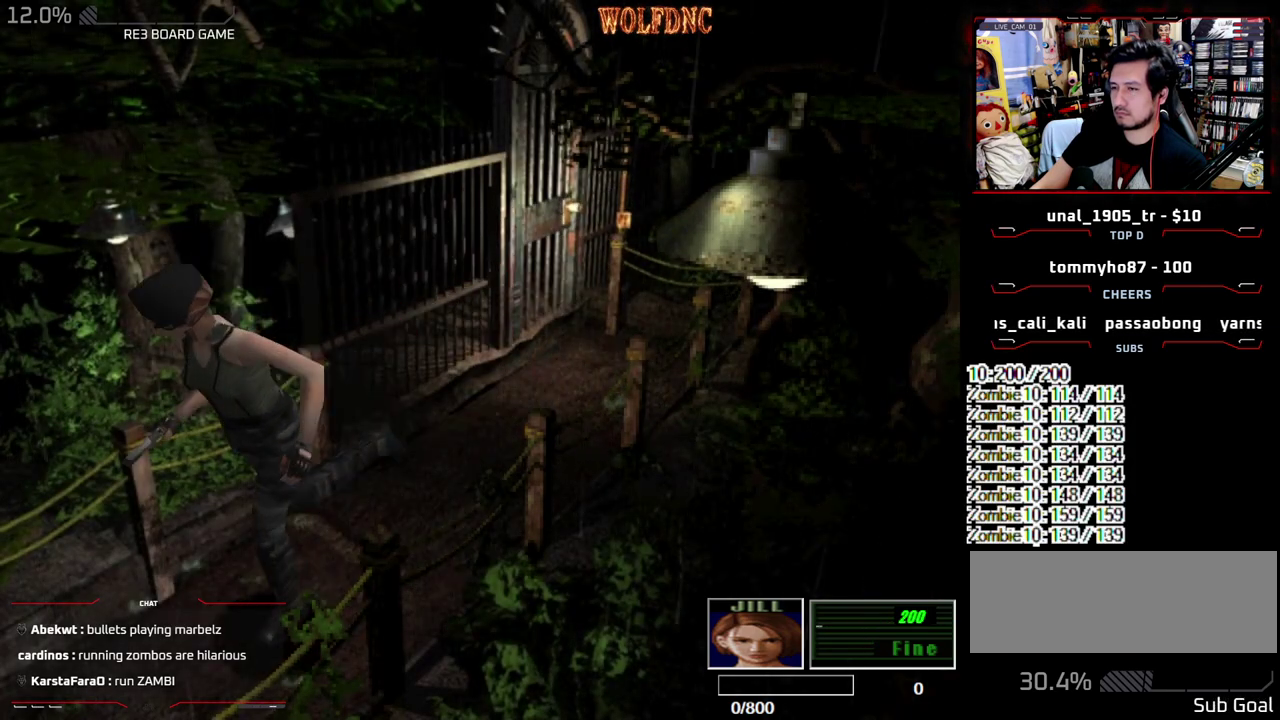
{"buttons": ["SQUARE", "DPAD_UP"], "events": [[33, "DPAD_LEFT", "up"]]}
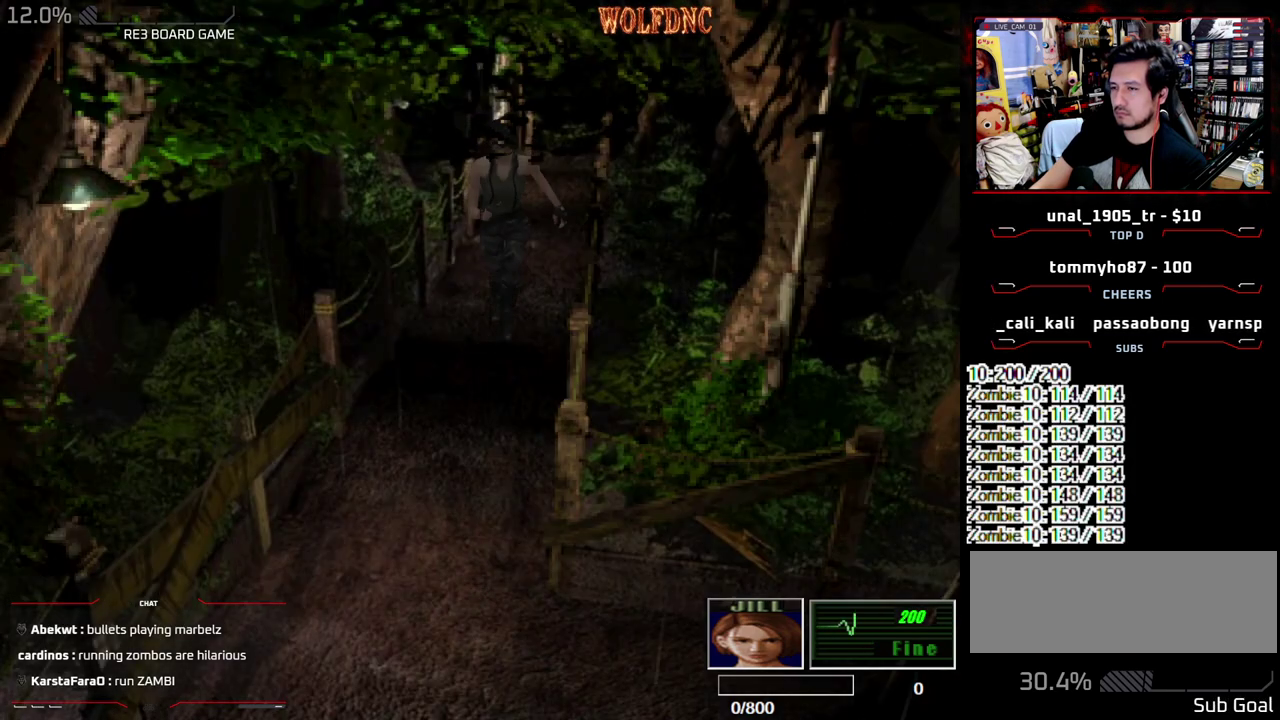
{"buttons": ["SQUARE", "DPAD_UP"], "events": []}
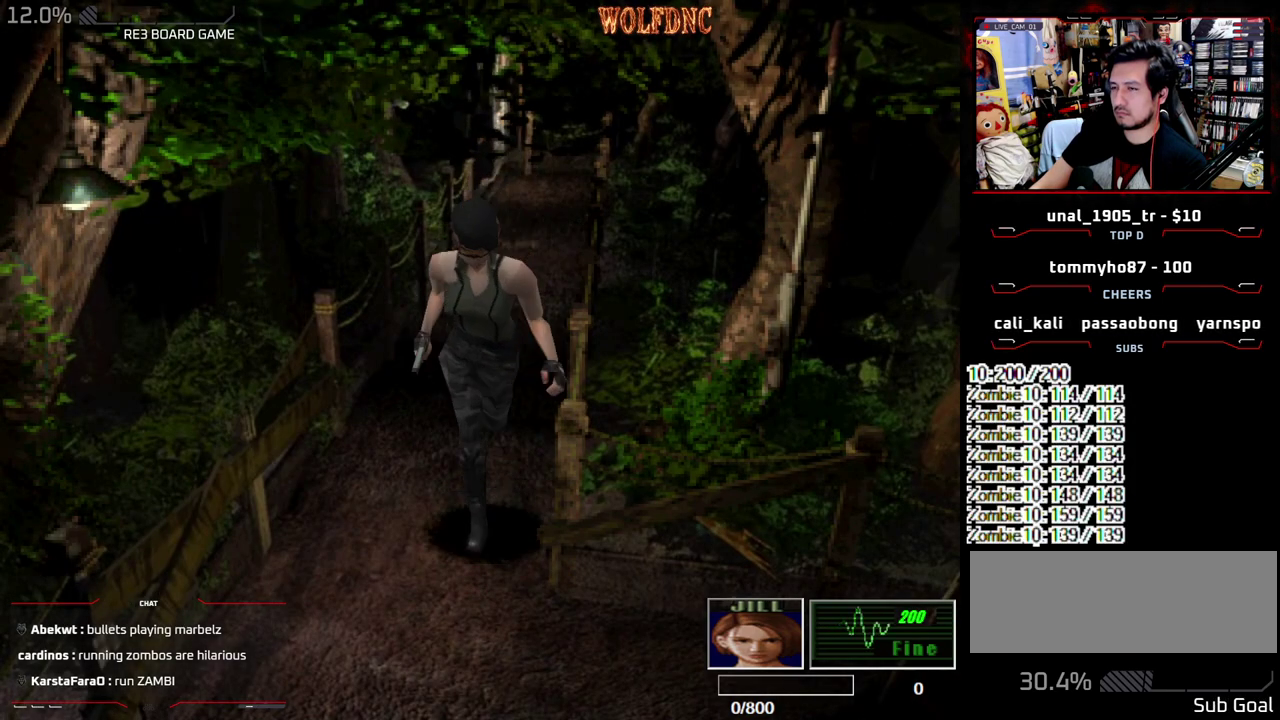
{"buttons": ["DPAD_DOWN"], "events": [[17, "DPAD_LEFT", "down"], [100, "DPAD_LEFT", "up"], [250, "SQUARE", "up"], [283, "DPAD_UP", "up"], [483, "DPAD_DOWN", "down"]]}
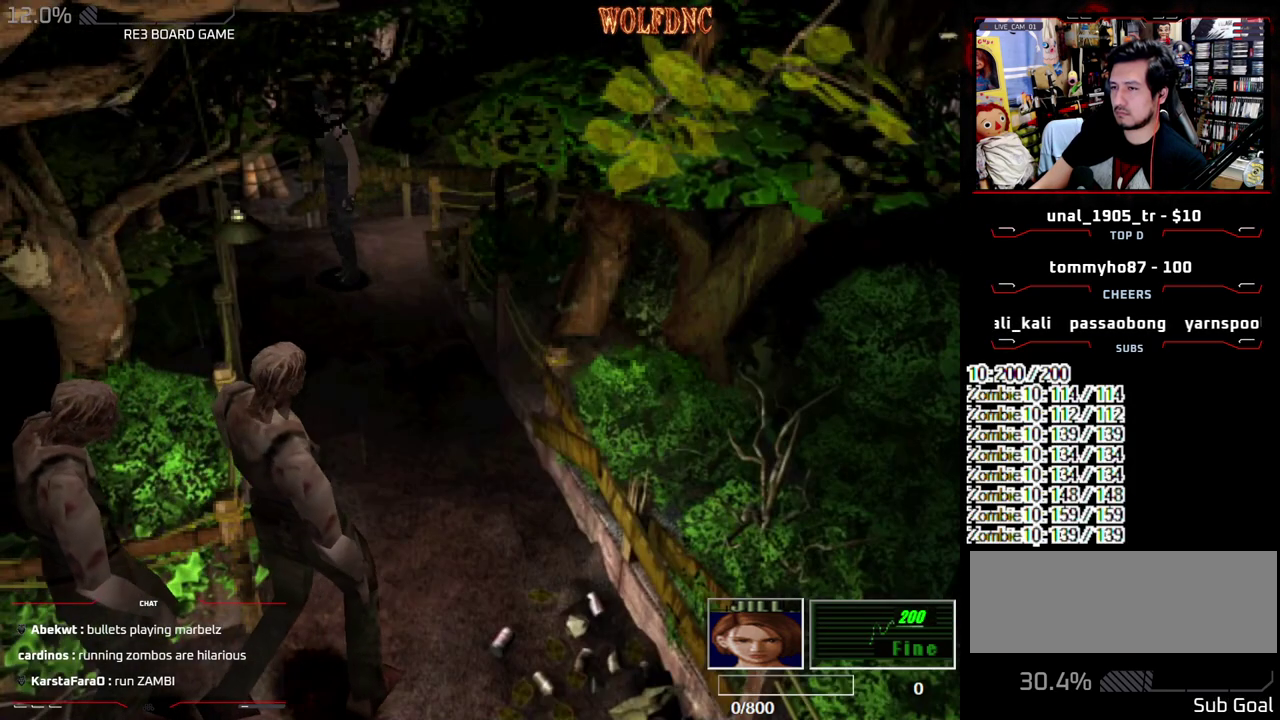
{"buttons": ["SQUARE", "DPAD_UP", "DPAD_LEFT"], "events": [[17, "DPAD_DOWN", "up"], [117, "DPAD_LEFT", "down"], [400, "DPAD_UP", "down"], [450, "SQUARE", "down"]]}
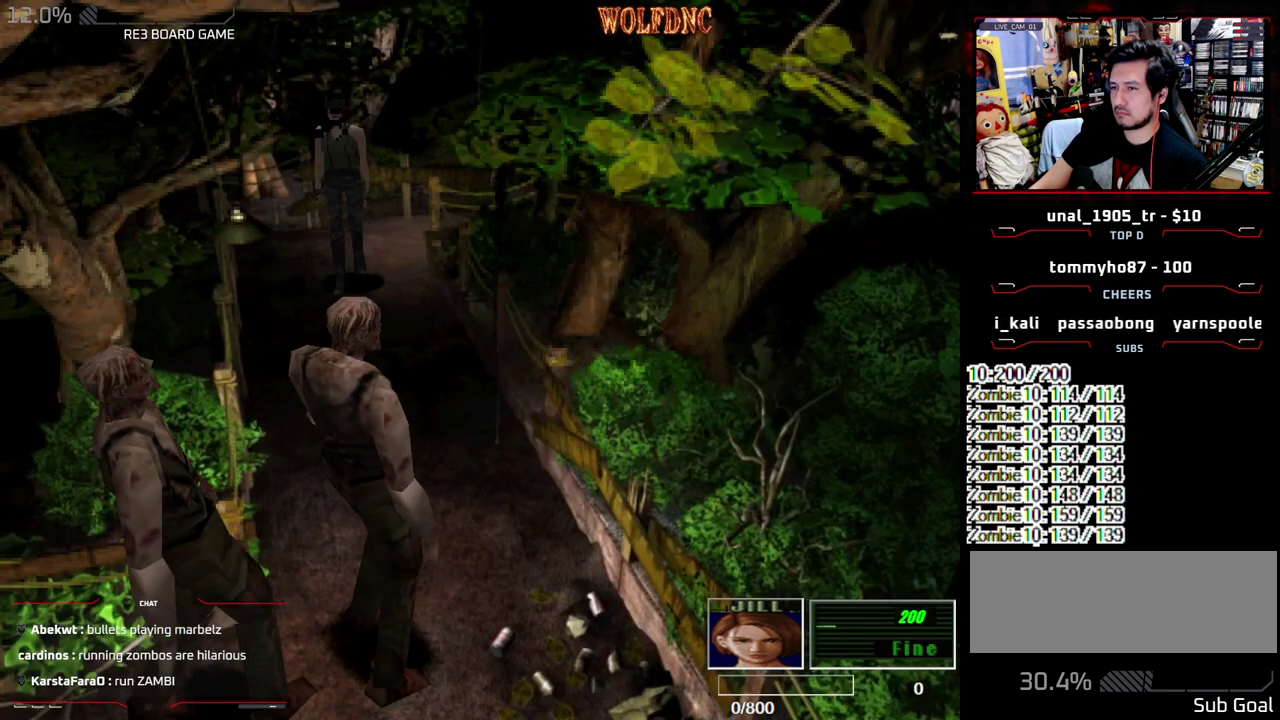
{"buttons": ["SQUARE", "DPAD_RIGHT"], "events": [[233, "DPAD_LEFT", "up"], [267, "DPAD_RIGHT", "down"], [267, "DPAD_UP", "up"], [317, "DPAD_DOWN", "down"], [317, "SQUARE", "up"], [417, "SQUARE", "down"], [467, "DPAD_DOWN", "up"]]}
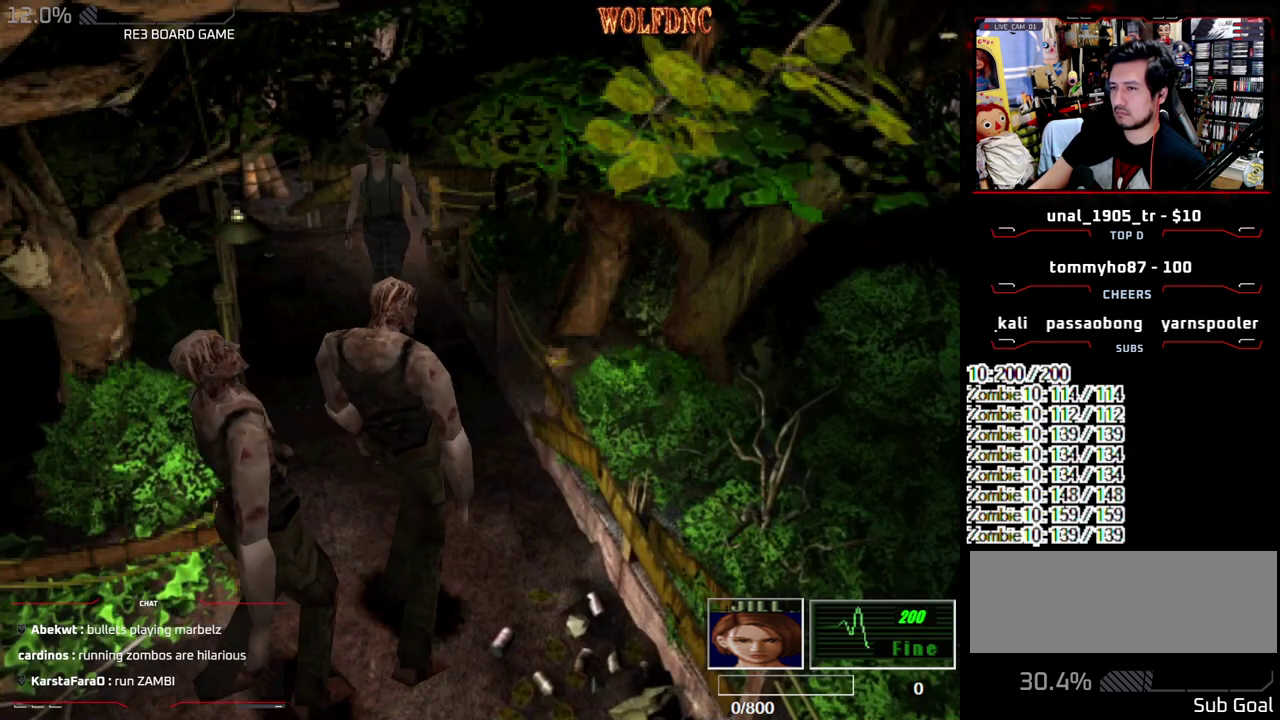
{"buttons": ["DPAD_UP", "DPAD_RIGHT"], "events": [[17, "SQUARE", "up"], [100, "DPAD_UP", "down"], [150, "SQUARE", "down"], [250, "DPAD_UP", "up"], [283, "SQUARE", "up"], [483, "DPAD_UP", "down"]]}
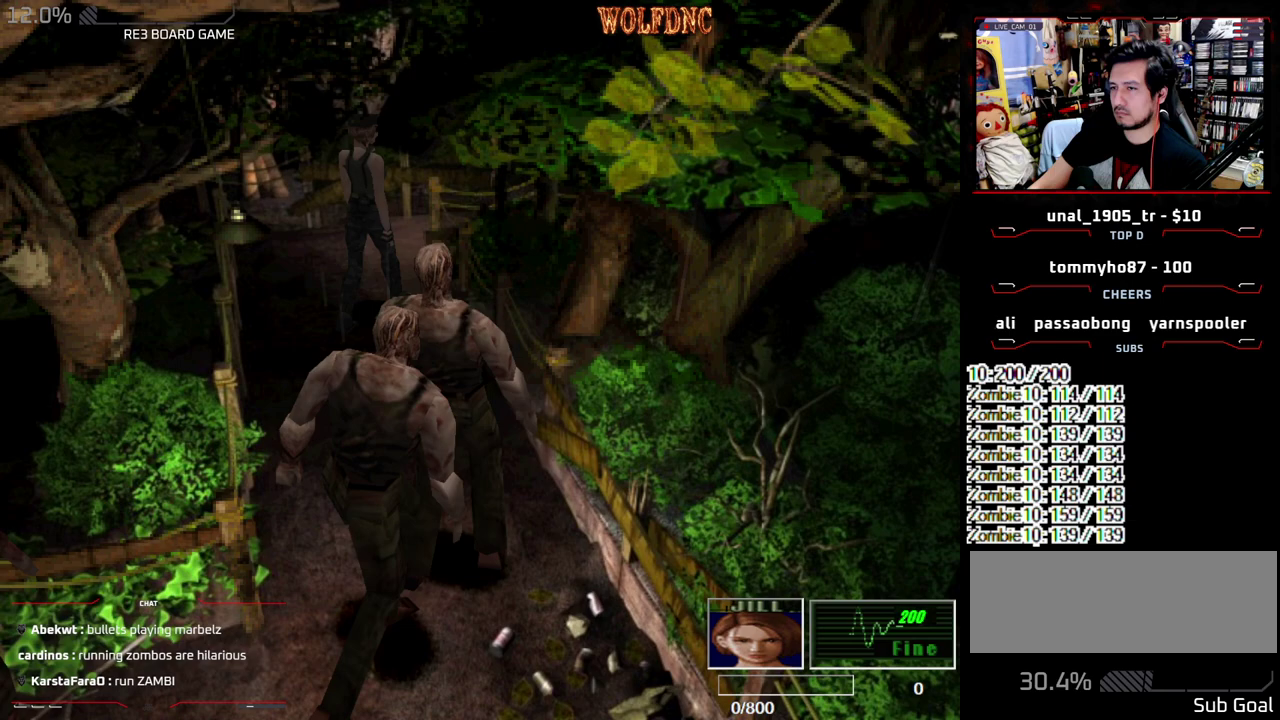
{"buttons": ["SQUARE", "DPAD_UP", "DPAD_RIGHT"], "events": [[17, "DPAD_RIGHT", "up"], [67, "DPAD_LEFT", "down"], [67, "SQUARE", "down"], [300, "DPAD_LEFT", "up"], [500, "DPAD_RIGHT", "down"]]}
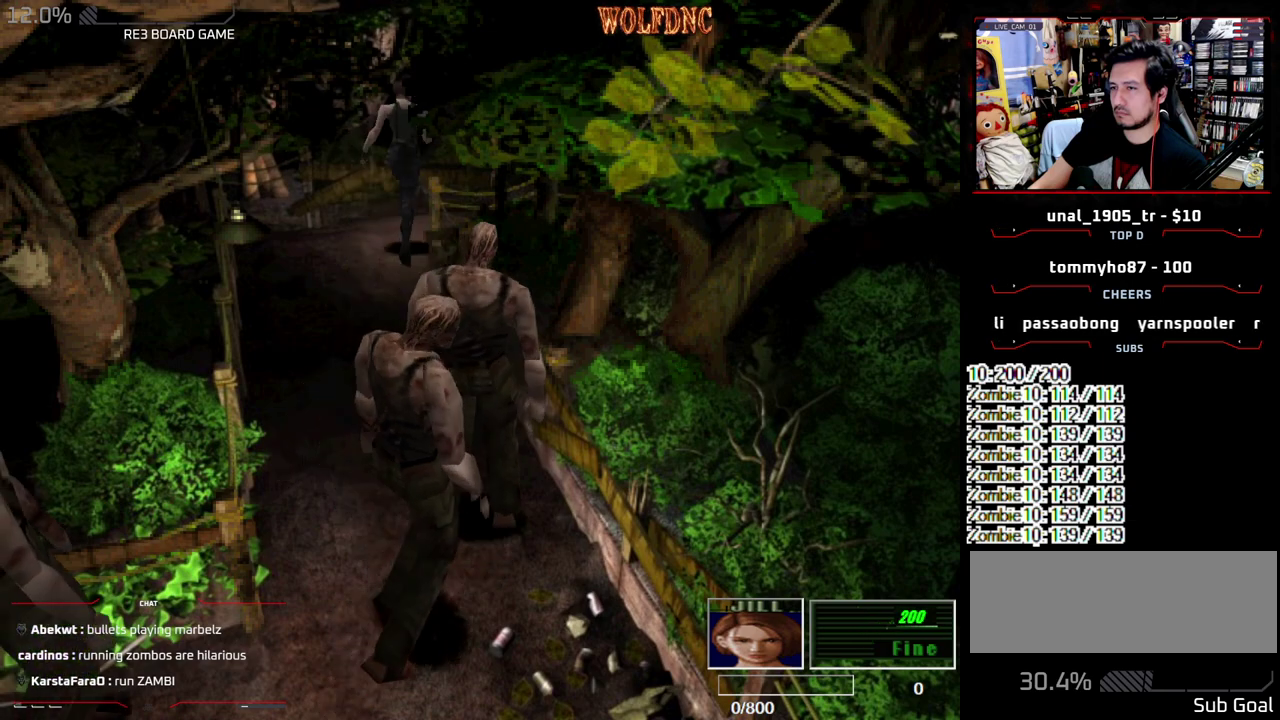
{"buttons": ["DPAD_RIGHT"], "events": [[33, "SQUARE", "up"], [83, "DPAD_UP", "up"]]}
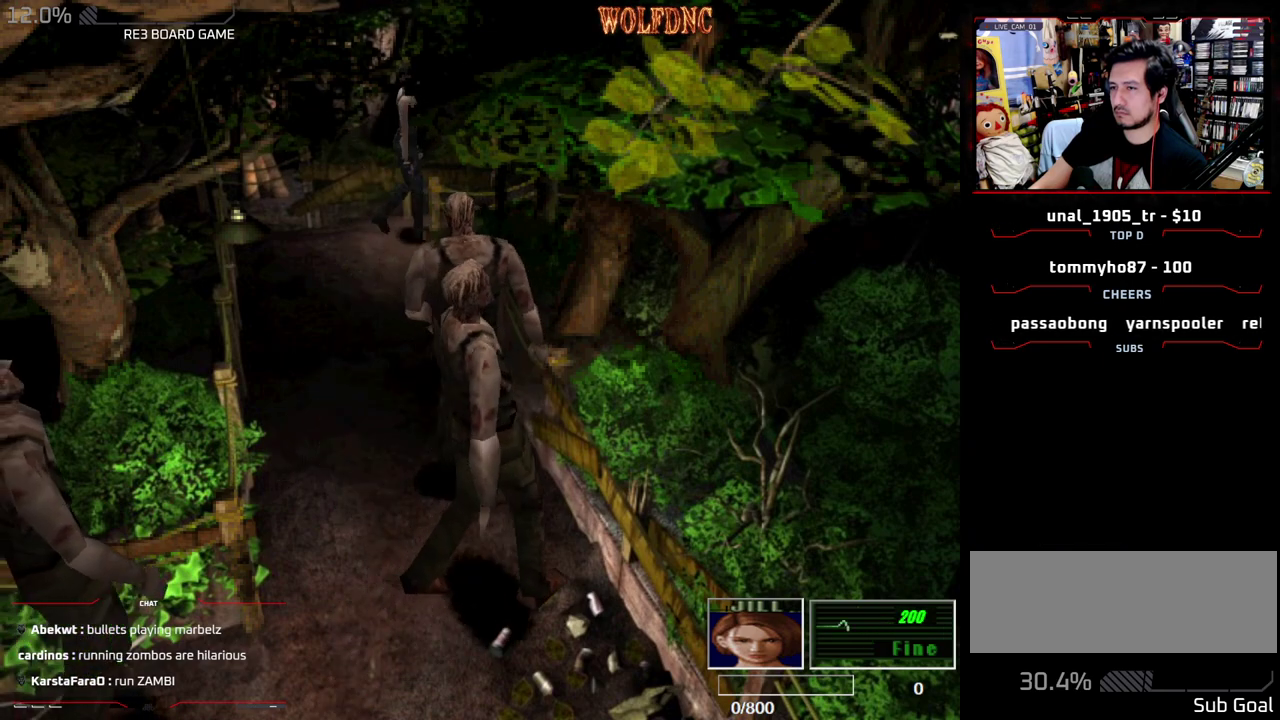
{"buttons": ["DPAD_LEFT"], "events": [[50, "DPAD_UP", "down"], [50, "SQUARE", "down"], [200, "DPAD_RIGHT", "up"], [333, "DPAD_UP", "up"], [333, "SQUARE", "up"], [483, "DPAD_LEFT", "down"]]}
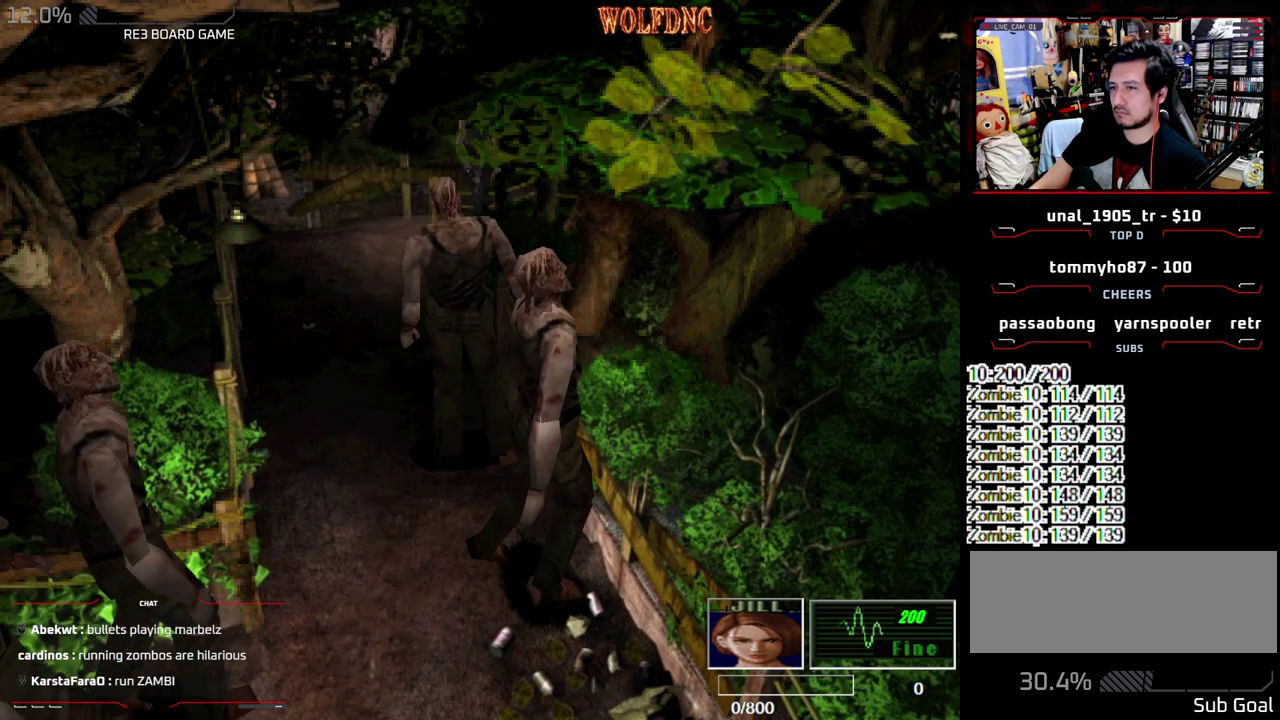
{"buttons": ["DPAD_DOWN"], "events": [[267, "DPAD_DOWN", "down"], [350, "DPAD_LEFT", "up"]]}
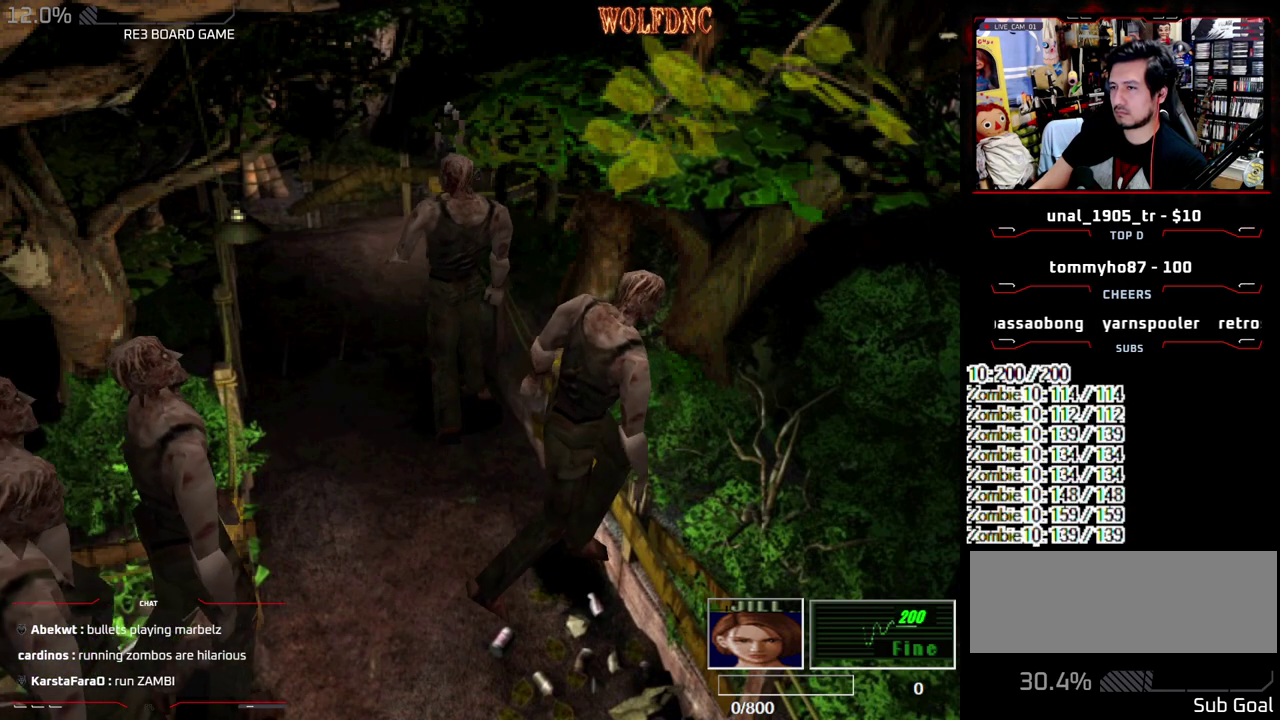
{"buttons": ["DPAD_DOWN"], "events": []}
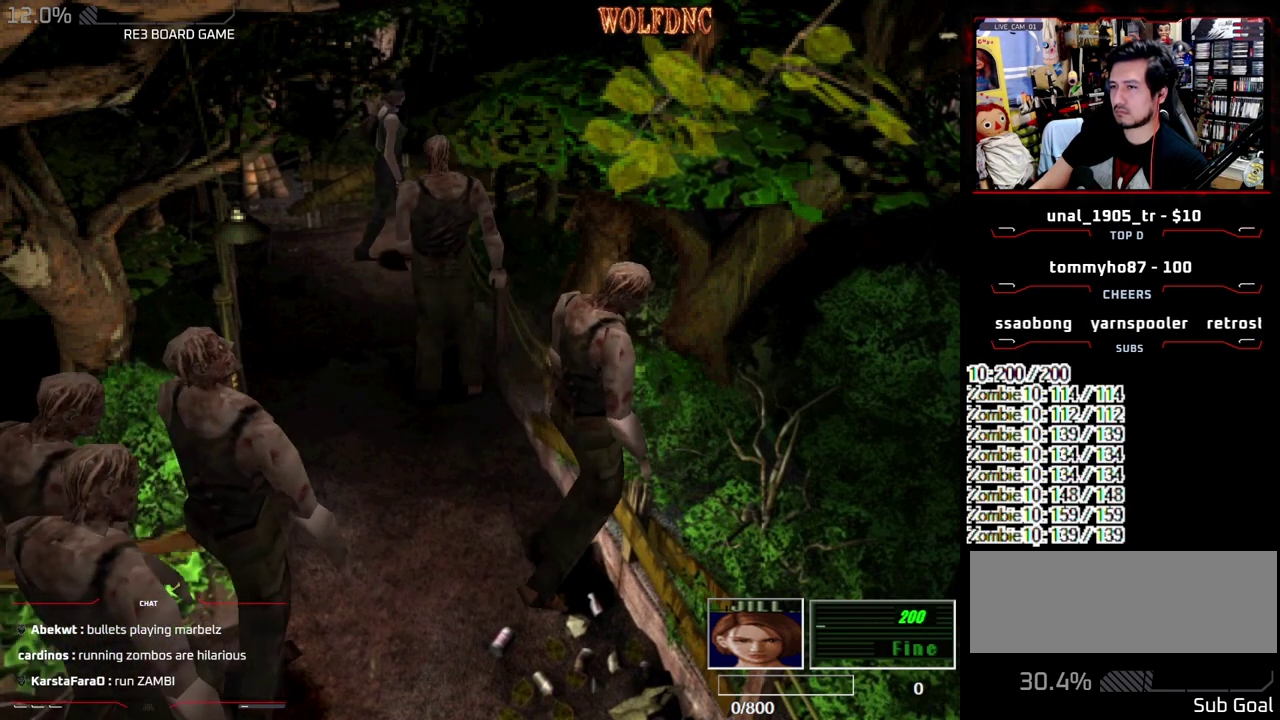
{"buttons": ["SQUARE", "DPAD_UP"], "events": [[50, "DPAD_DOWN", "up"], [150, "DPAD_UP", "down"], [150, "SQUARE", "down"]]}
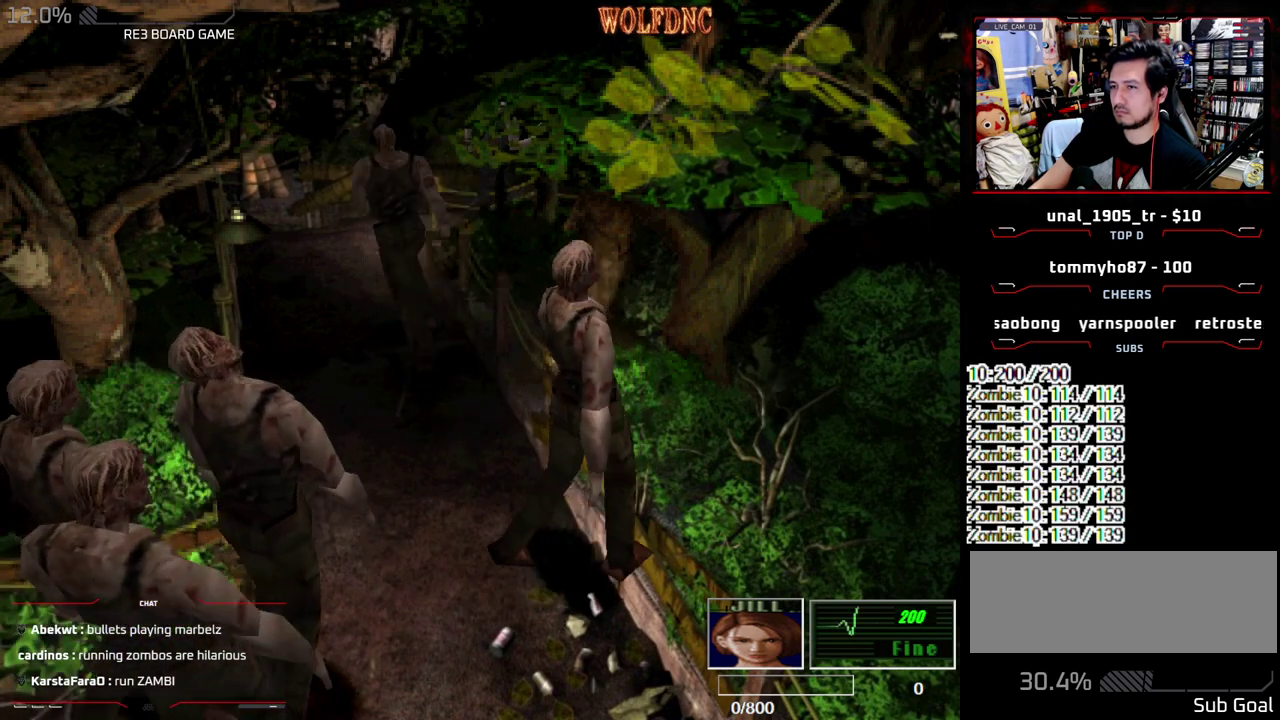
{"buttons": ["SQUARE", "DPAD_UP", "DPAD_RIGHT"], "events": [[217, "DPAD_LEFT", "down"], [300, "DPAD_LEFT", "up"], [500, "DPAD_RIGHT", "down"]]}
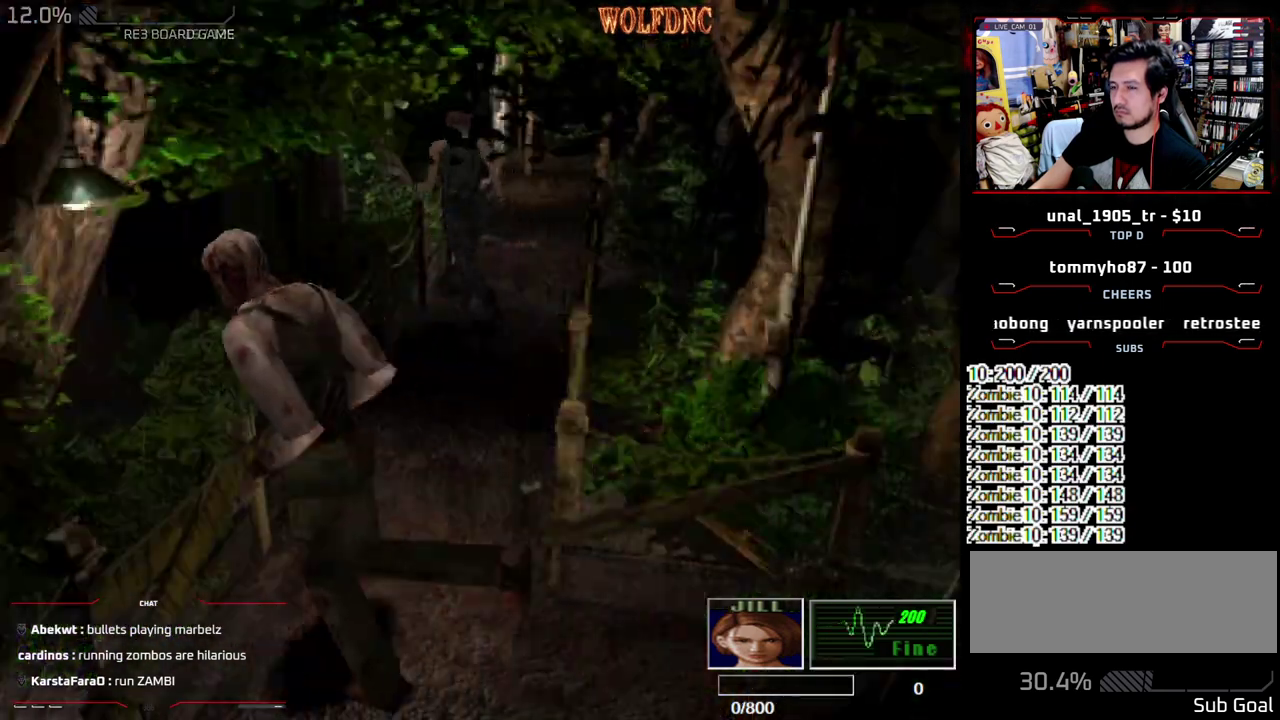
{"buttons": ["SQUARE", "DPAD_UP"], "events": [[267, "DPAD_RIGHT", "up"]]}
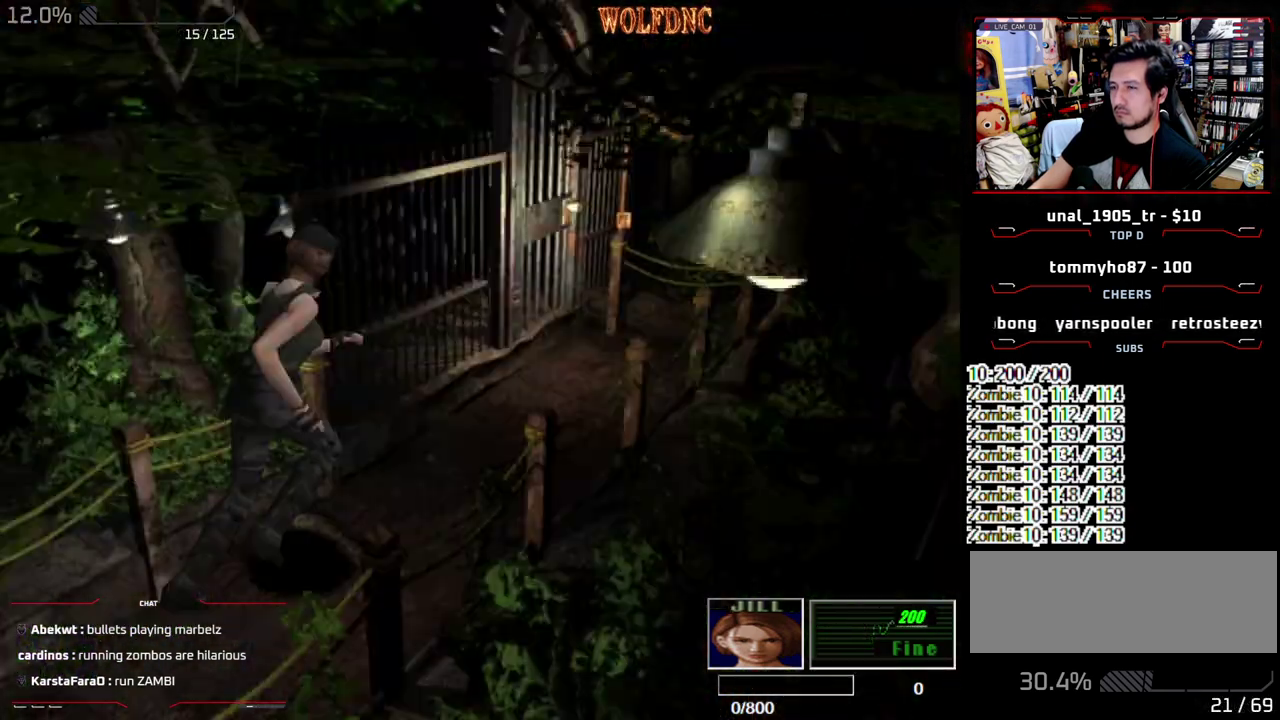
{"buttons": ["SQUARE", "DPAD_UP"], "events": []}
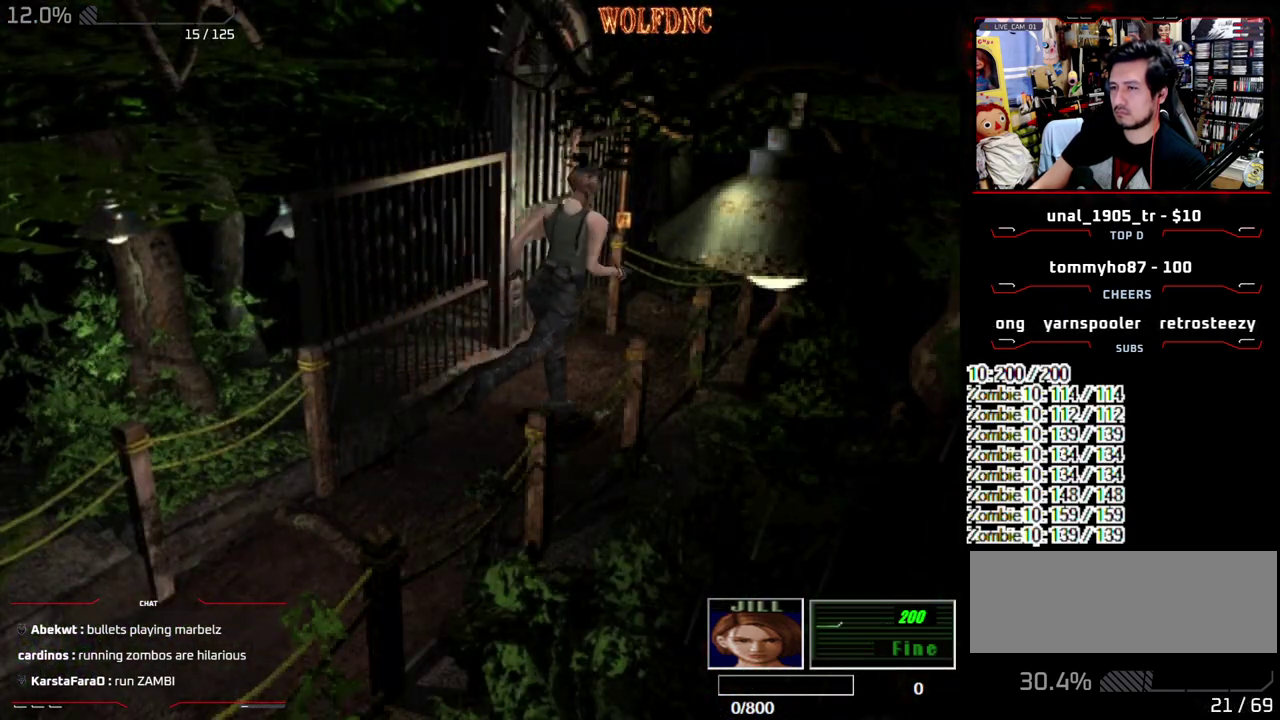
{"buttons": ["SQUARE", "R1", "DPAD_RIGHT"], "events": [[167, "DPAD_RIGHT", "down"], [450, "R1", "down"], [500, "DPAD_UP", "up"]]}
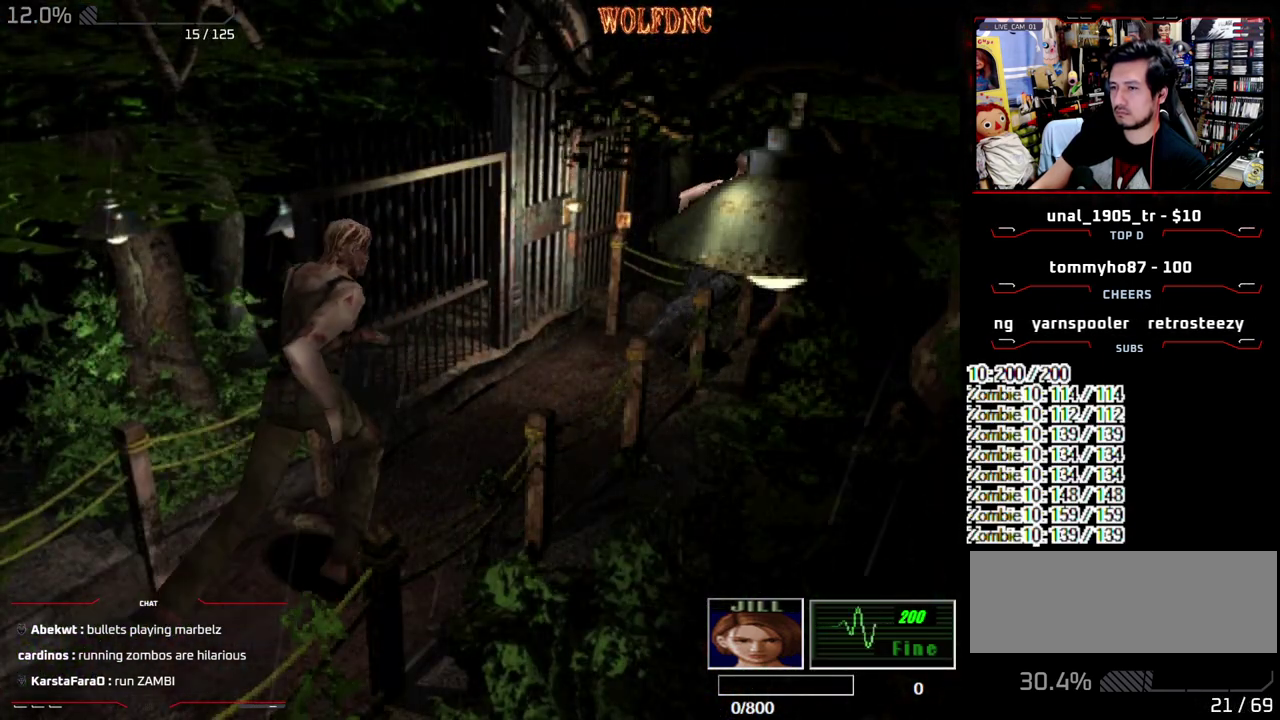
{"buttons": ["CROSS", "R1"], "events": [[33, "SQUARE", "up"], [83, "DPAD_RIGHT", "up"], [233, "CROSS", "down"]]}
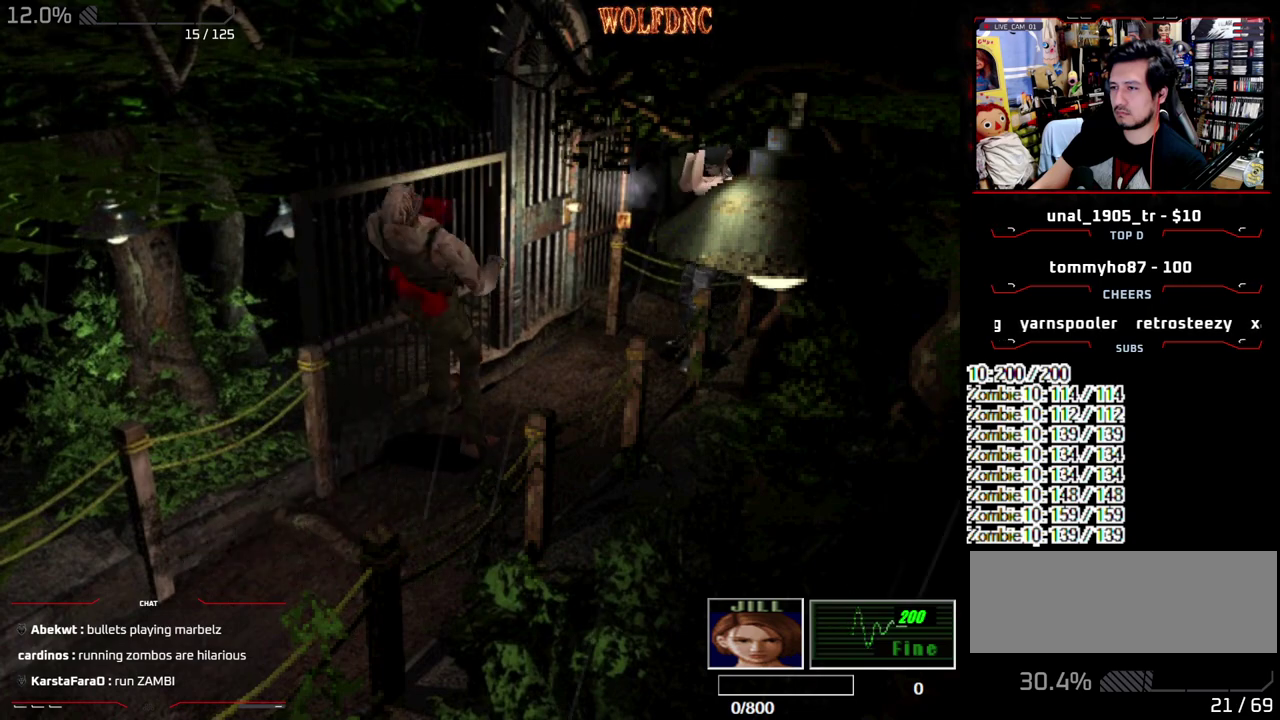
{"buttons": ["R1"], "events": [[17, "CROSS", "up"], [283, "CROSS", "down"], [483, "CROSS", "up"]]}
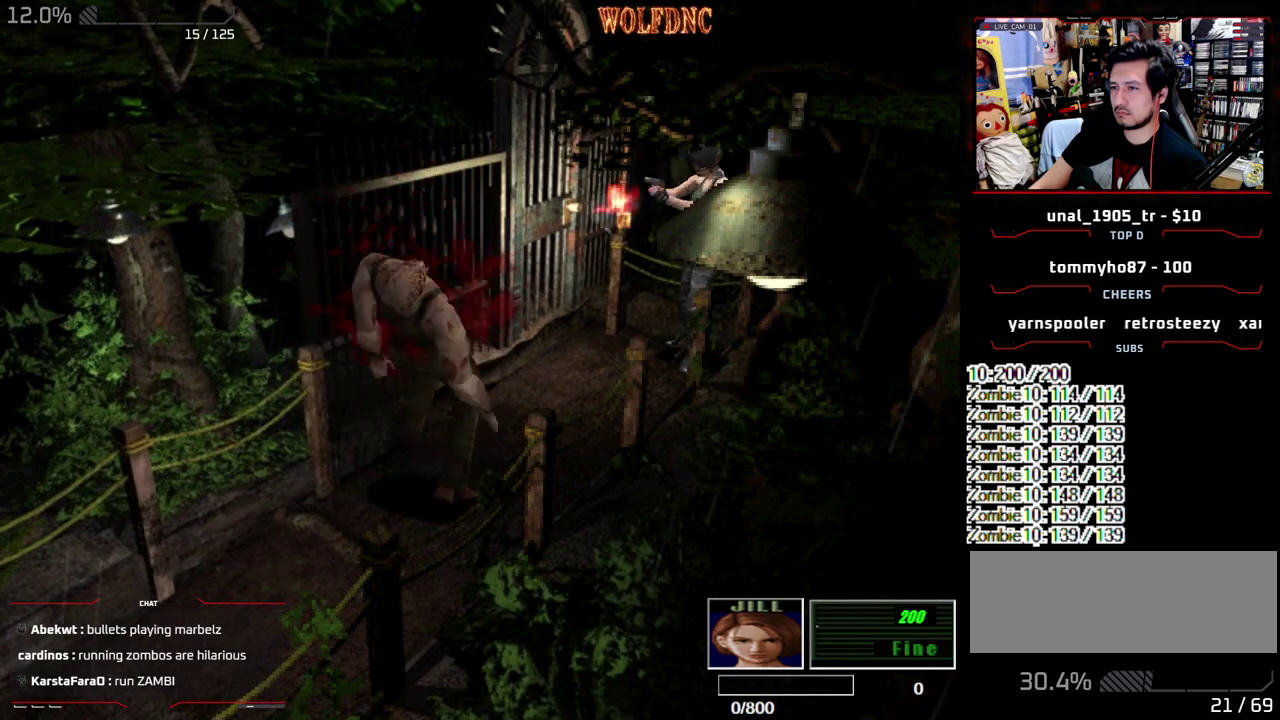
{"buttons": ["R1"], "events": []}
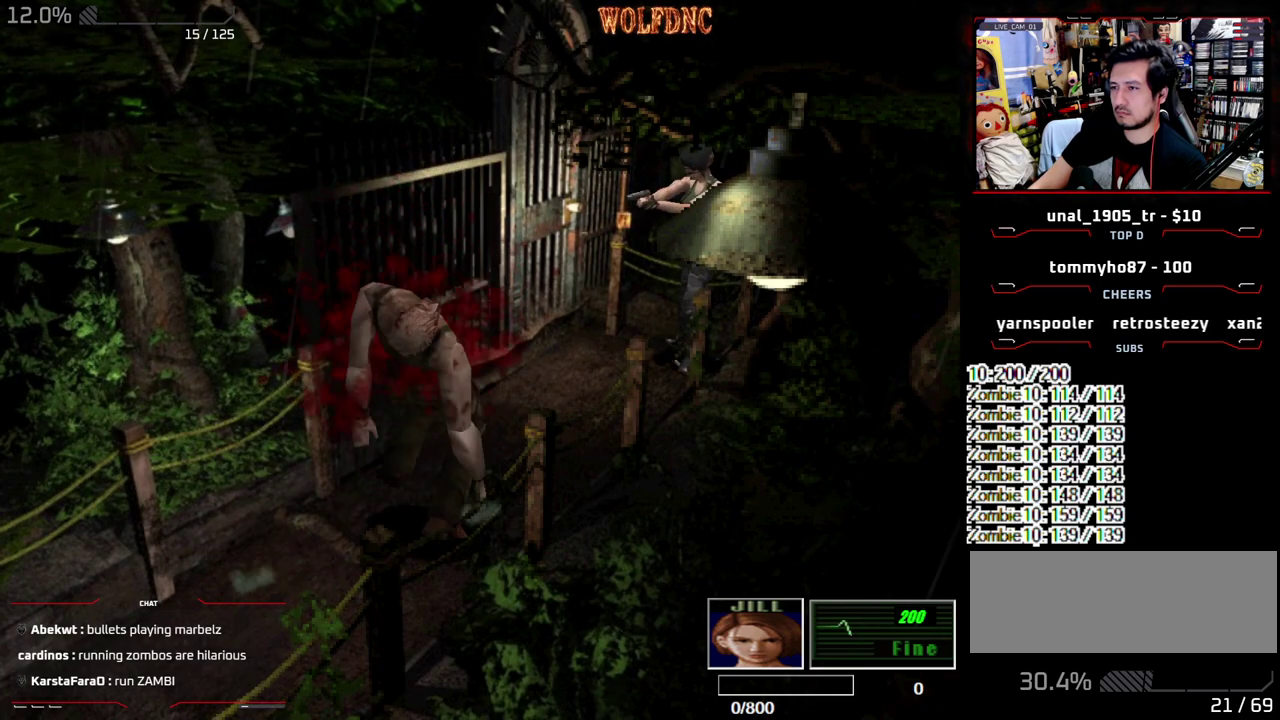
{"buttons": ["CROSS", "R1"], "events": [[133, "DPAD_LEFT", "down"], [267, "DPAD_LEFT", "up"], [317, "CROSS", "down"]]}
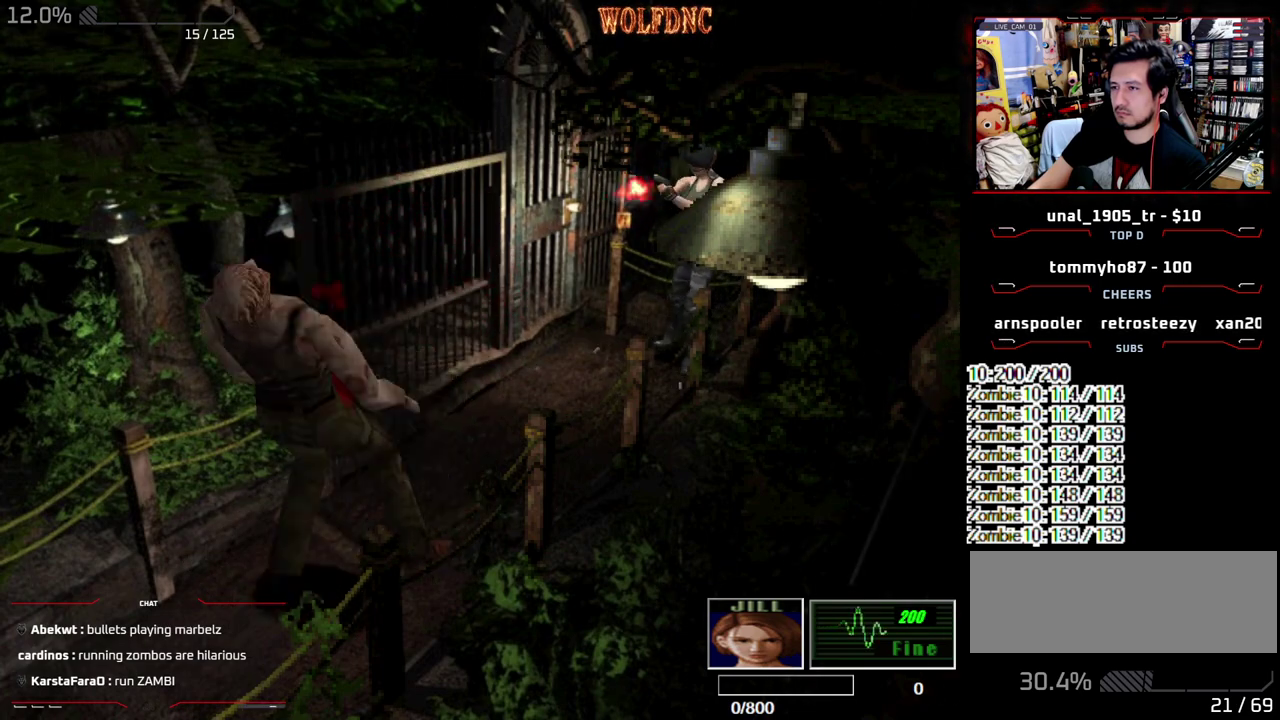
{"buttons": ["R1"], "events": [[17, "CROSS", "up"]]}
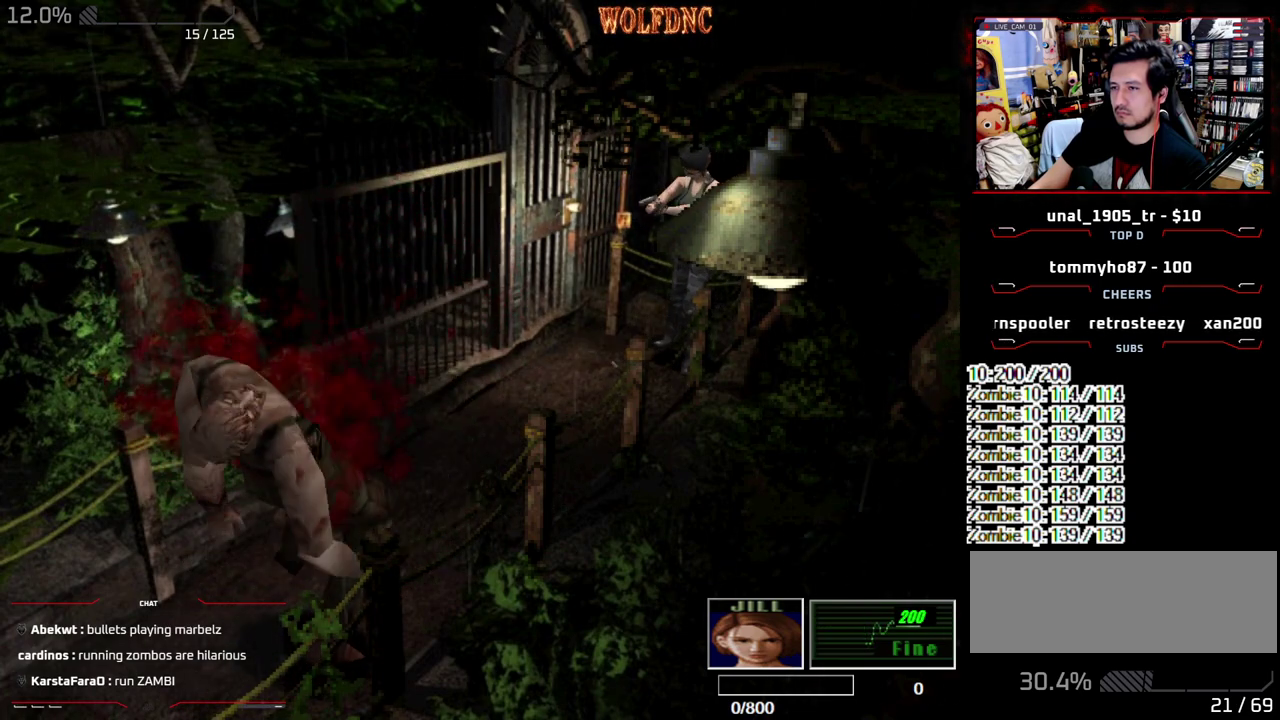
{"buttons": ["R1"], "events": []}